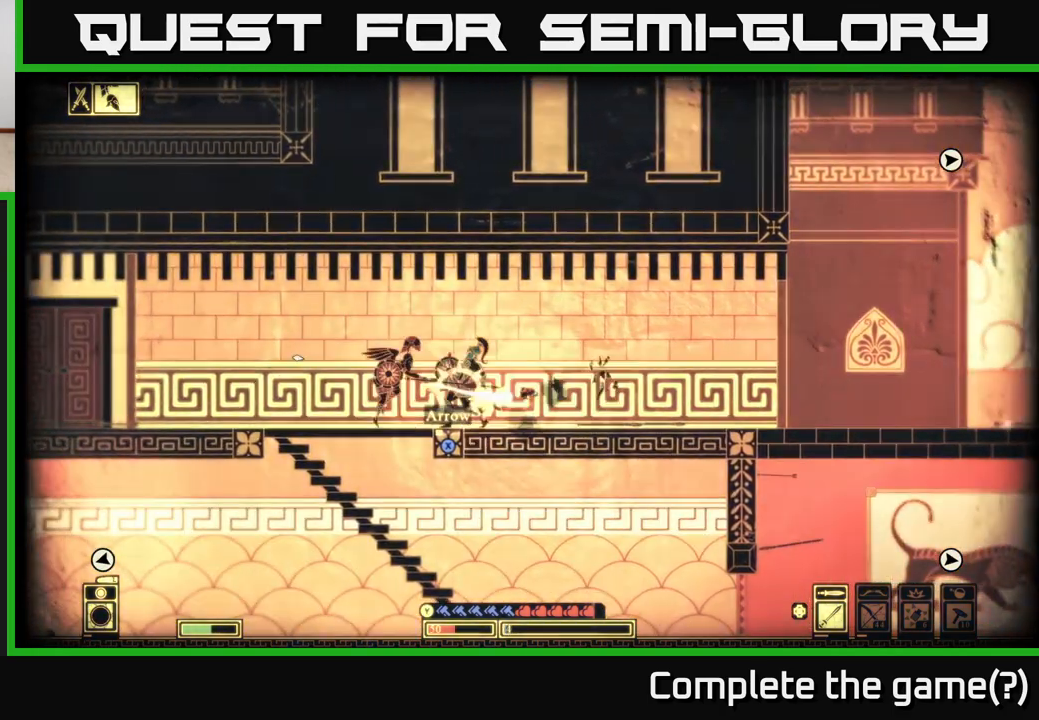
Gameplay with a controller (Xbox layout); each line is a JSON object with the inputs held at the frame after it. "events" lists button and stick changes between this image and that frame as [ms after this image, input, new state], when the widget could be followed in between.
{"buttons": [], "left_stick": "left", "right_stick": "left", "events": [[83, "left_stick", "center"], [150, "left_stick", "left"]]}
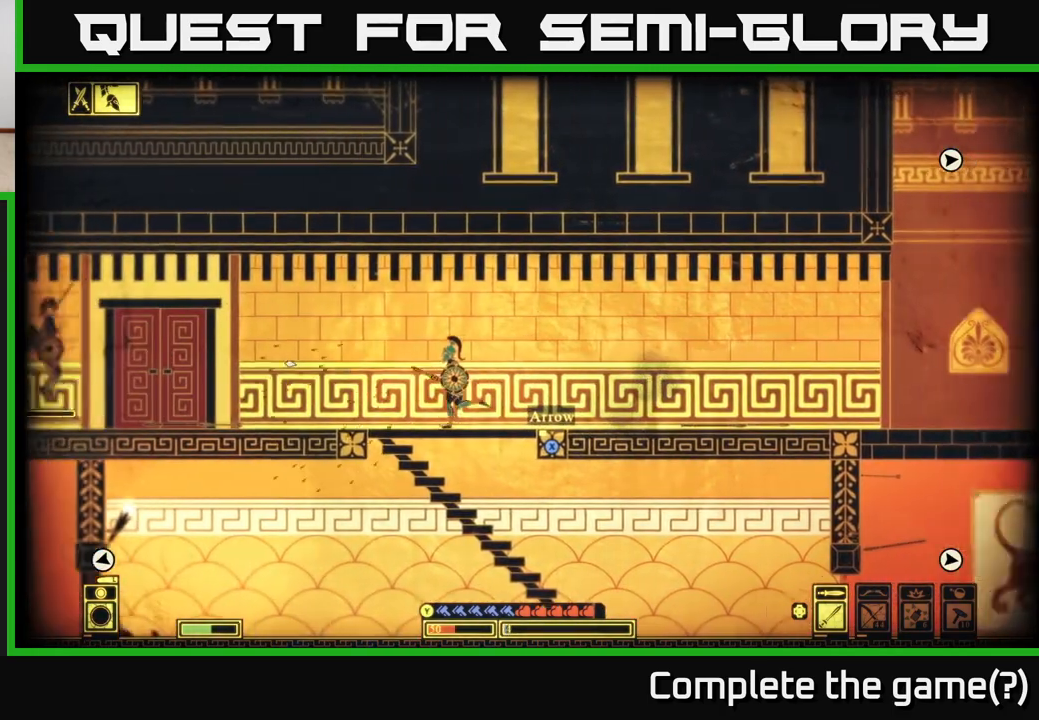
{"buttons": [], "left_stick": "left", "right_stick": "left", "events": []}
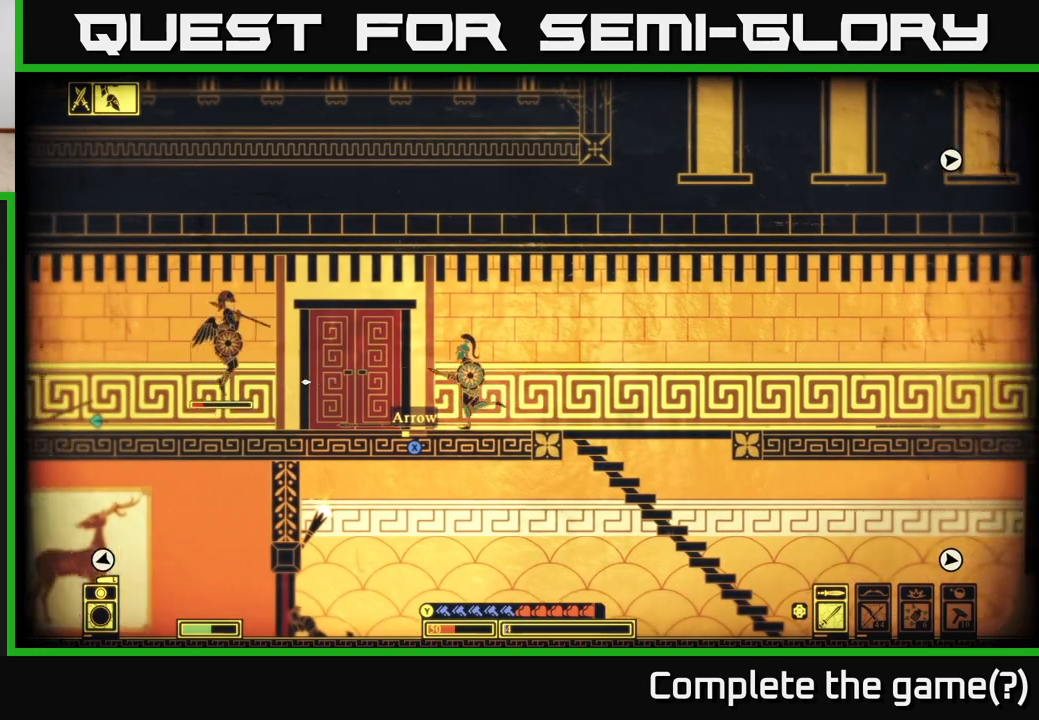
{"buttons": [], "left_stick": "left", "right_stick": "left", "events": [[133, "R2", "down"], [217, "R2", "up"]]}
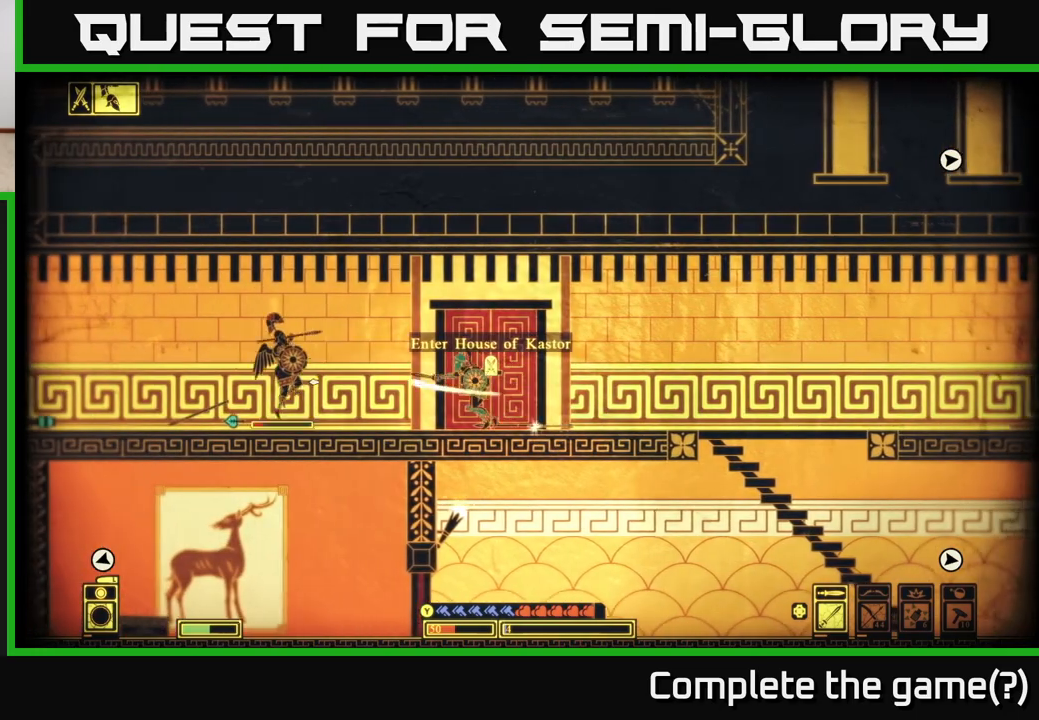
{"buttons": ["L2"], "left_stick": "left", "right_stick": "left", "events": [[167, "right_stick", "center"], [250, "L2", "down"], [350, "right_stick", "left"]]}
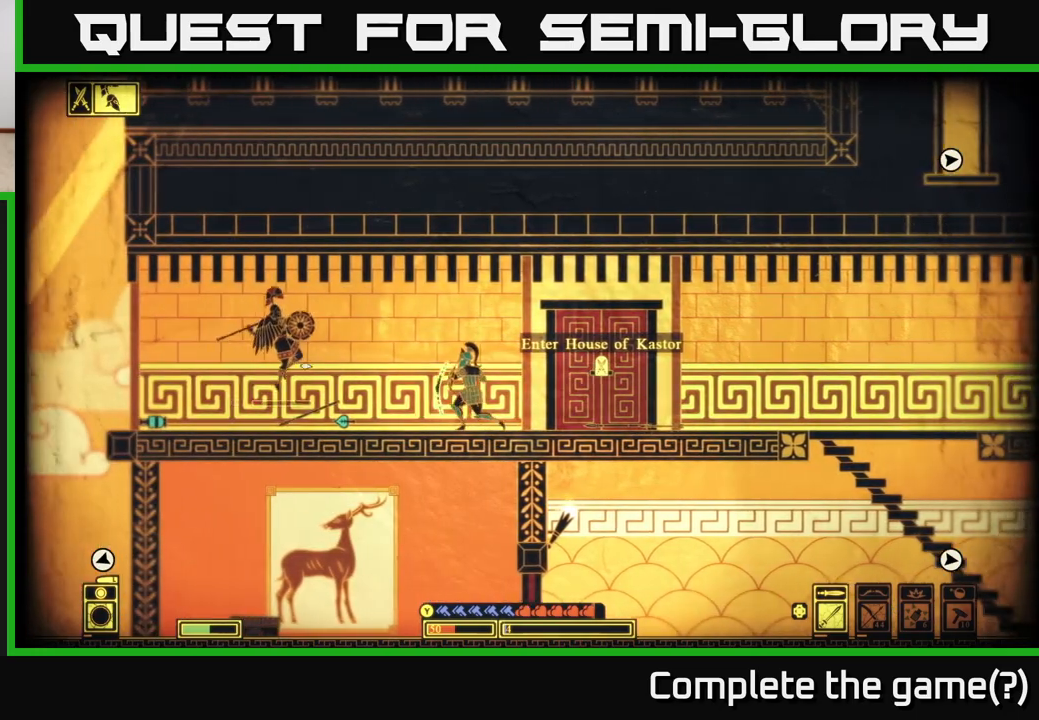
{"buttons": ["L2"], "left_stick": "left", "right_stick": "up-left", "events": [[183, "right_stick", "up-left"]]}
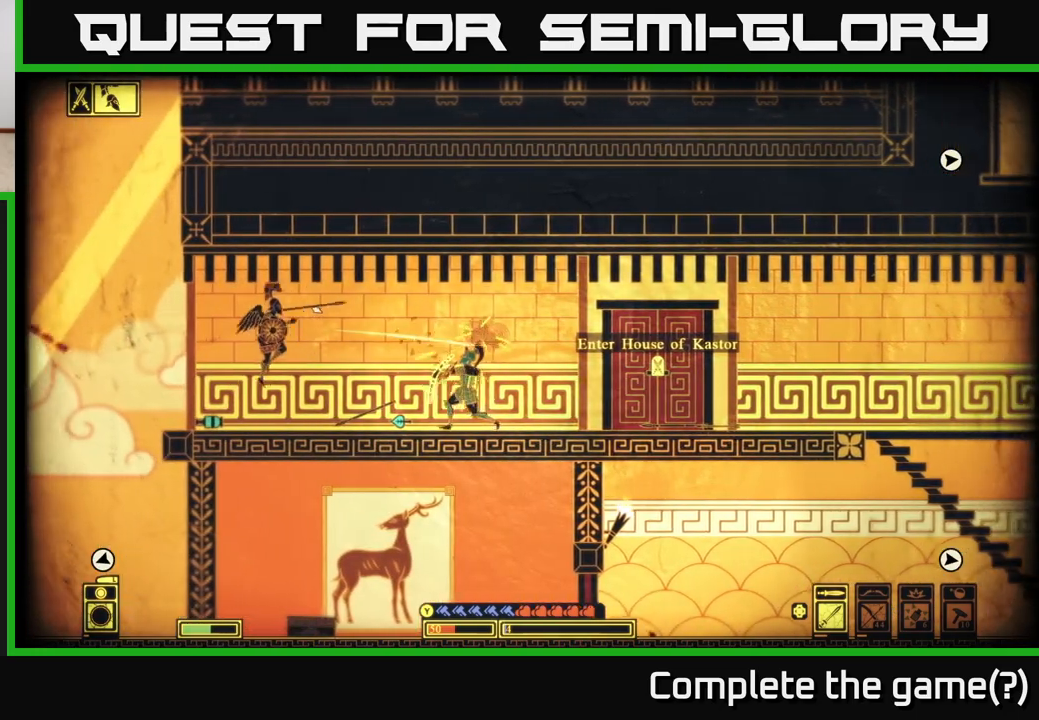
{"buttons": [], "left_stick": "left", "right_stick": "left", "events": [[33, "L2", "up"], [117, "right_stick", "left"]]}
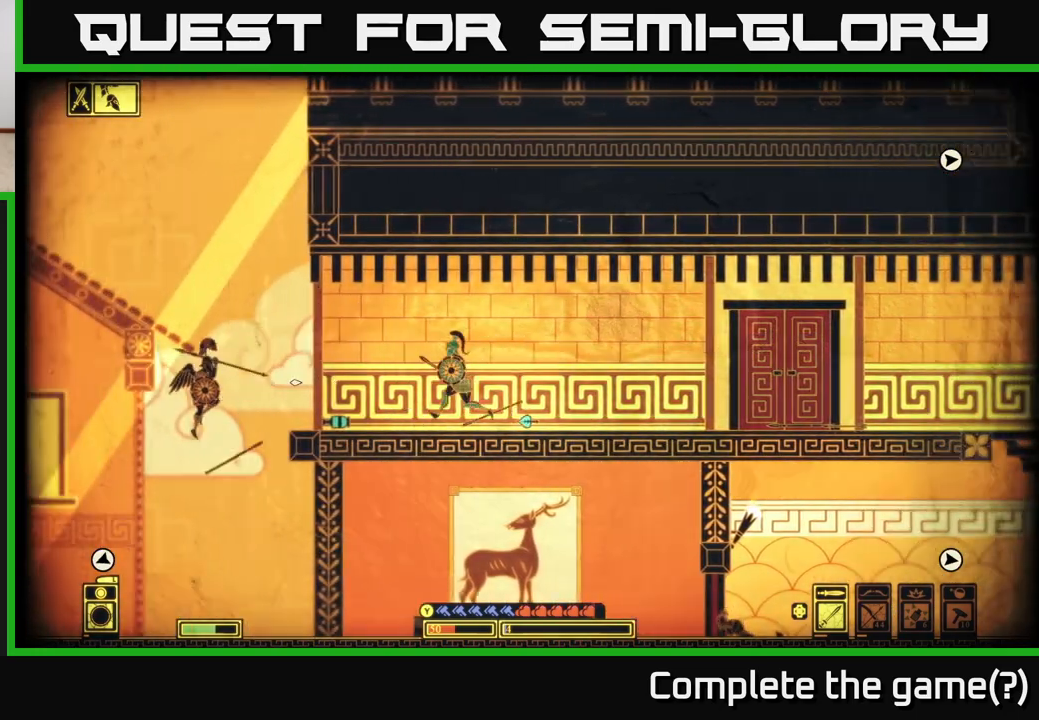
{"buttons": [], "left_stick": "right", "right_stick": "left", "events": [[133, "left_stick", "right"]]}
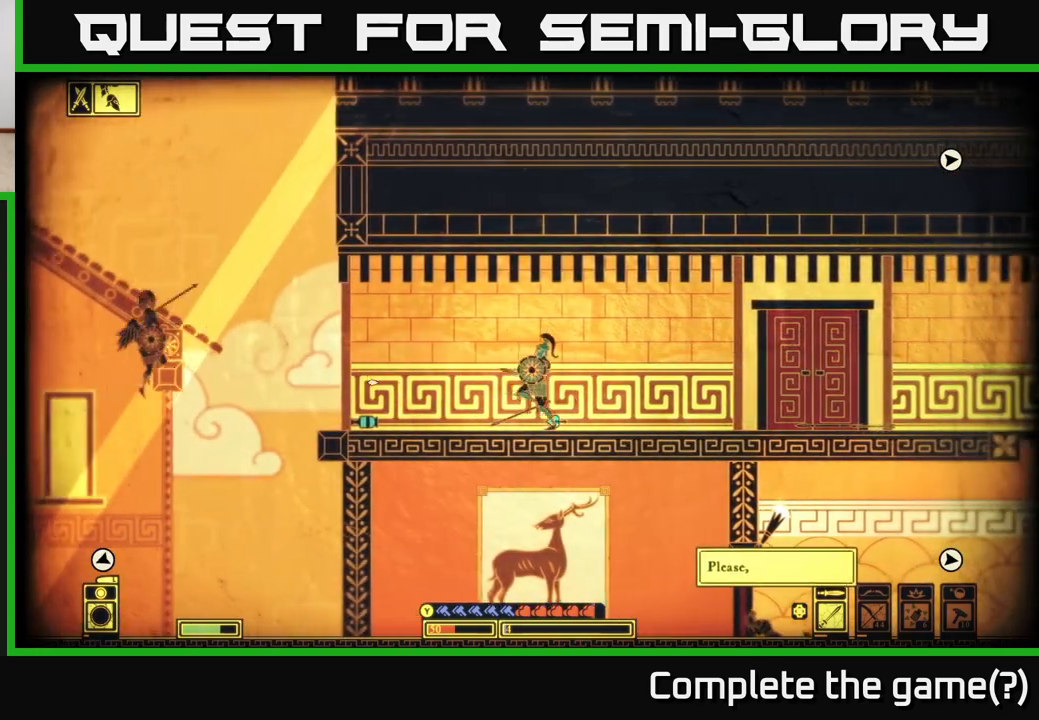
{"buttons": ["DPAD_RIGHT"], "left_stick": "center", "right_stick": "left", "events": [[383, "left_stick", "center"], [500, "DPAD_RIGHT", "down"]]}
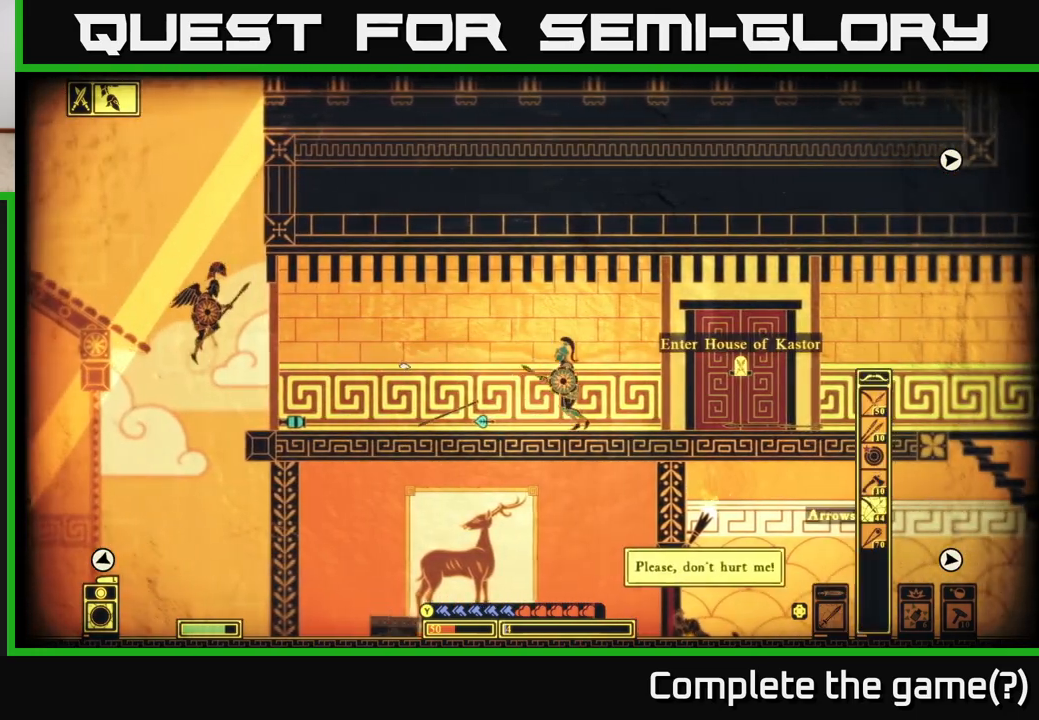
{"buttons": ["R2"], "left_stick": "right", "right_stick": "left", "events": [[67, "DPAD_RIGHT", "up"], [150, "R2", "down"], [200, "left_stick", "right"]]}
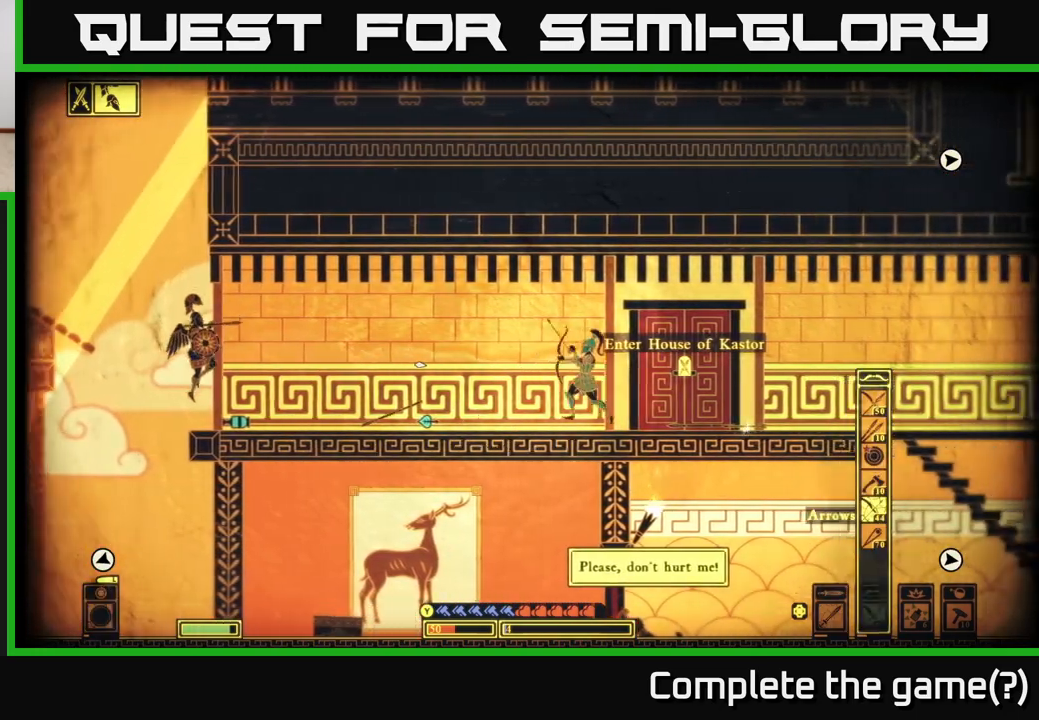
{"buttons": [], "left_stick": "right", "right_stick": "left", "events": [[433, "R2", "up"]]}
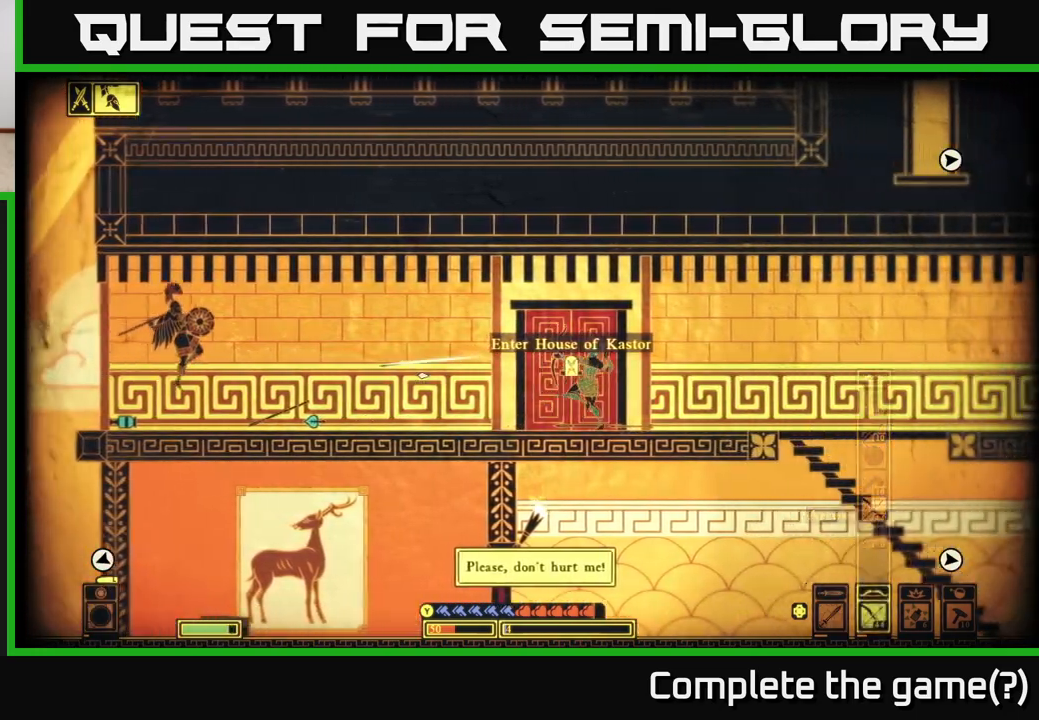
{"buttons": [], "left_stick": "right", "right_stick": "left", "events": []}
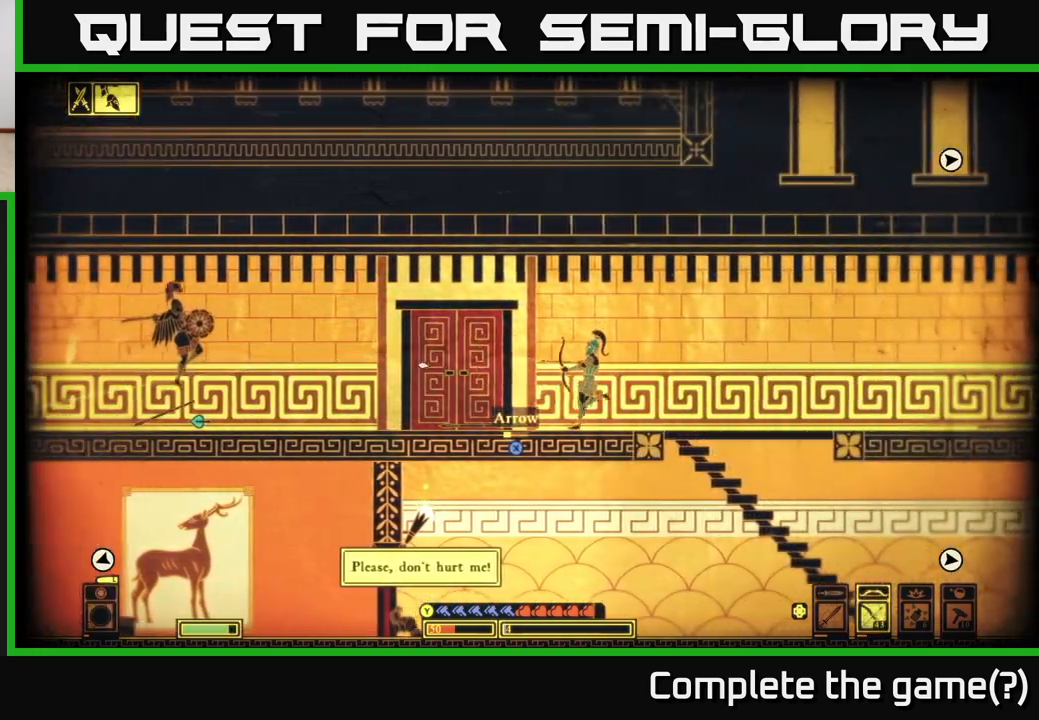
{"buttons": ["R2"], "left_stick": "right", "right_stick": "left", "events": [[83, "R2", "down"]]}
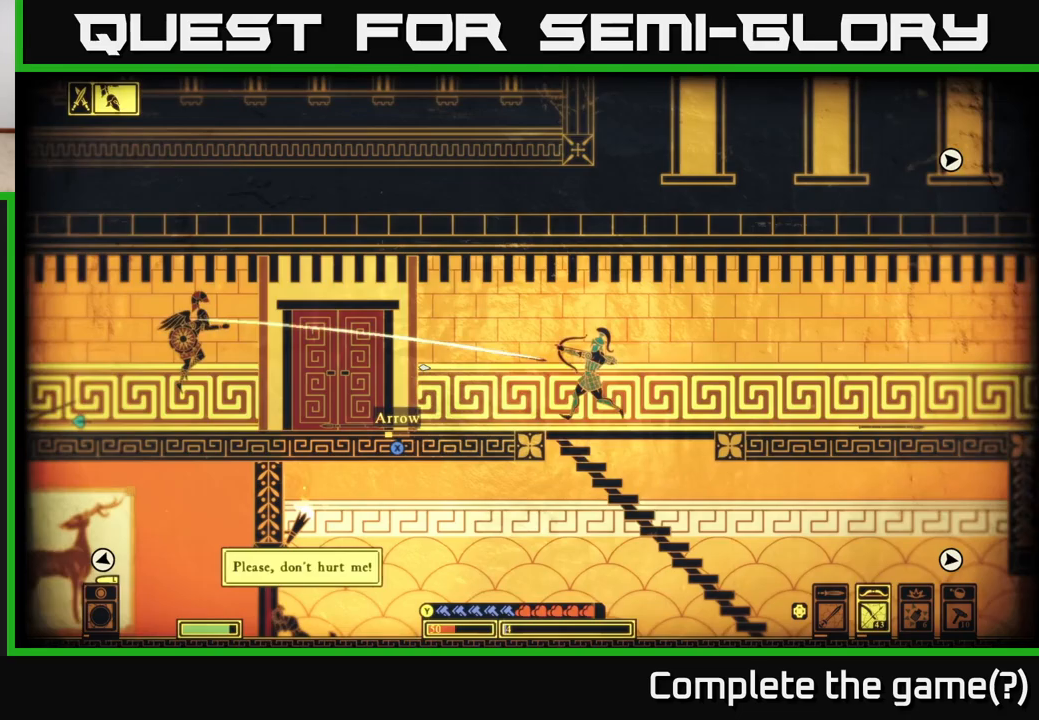
{"buttons": [], "left_stick": "right", "right_stick": "left", "events": [[233, "R2", "up"]]}
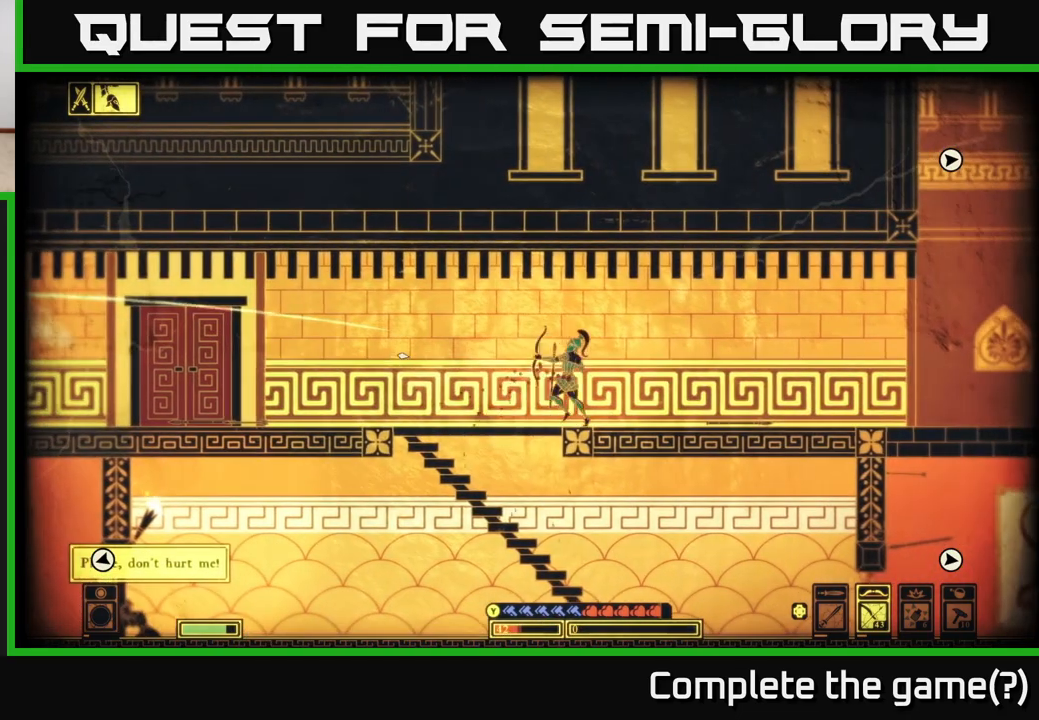
{"buttons": [], "left_stick": "left", "right_stick": "left", "events": [[17, "left_stick", "left"]]}
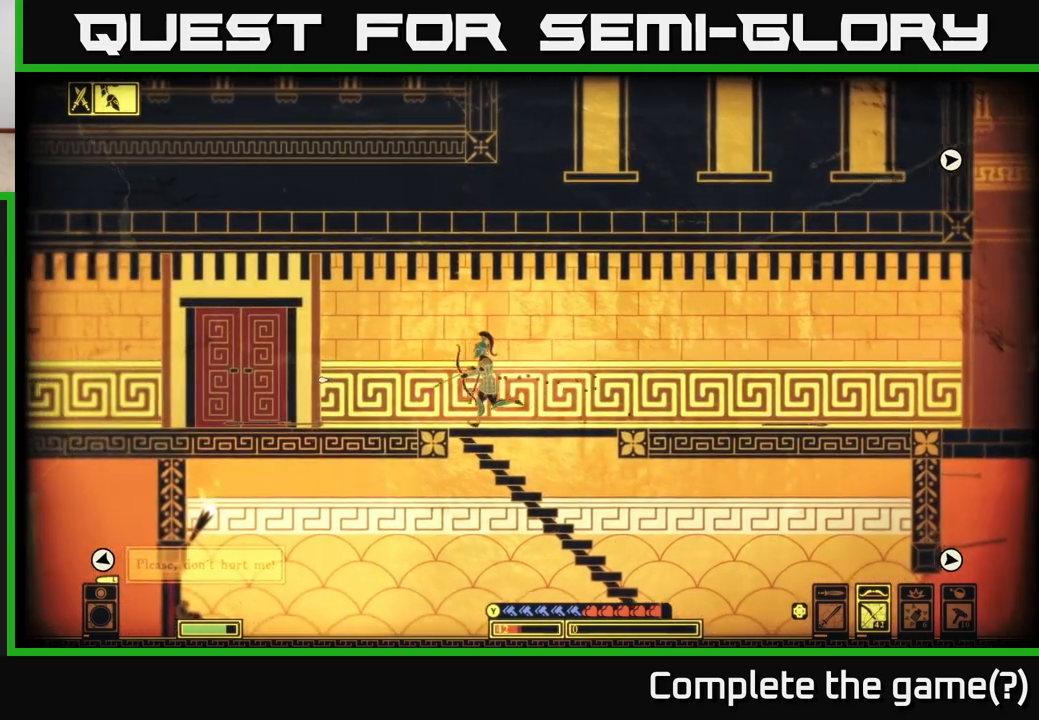
{"buttons": ["R2"], "left_stick": "right", "right_stick": "left", "events": [[200, "R2", "down"], [400, "left_stick", "center"], [500, "left_stick", "right"]]}
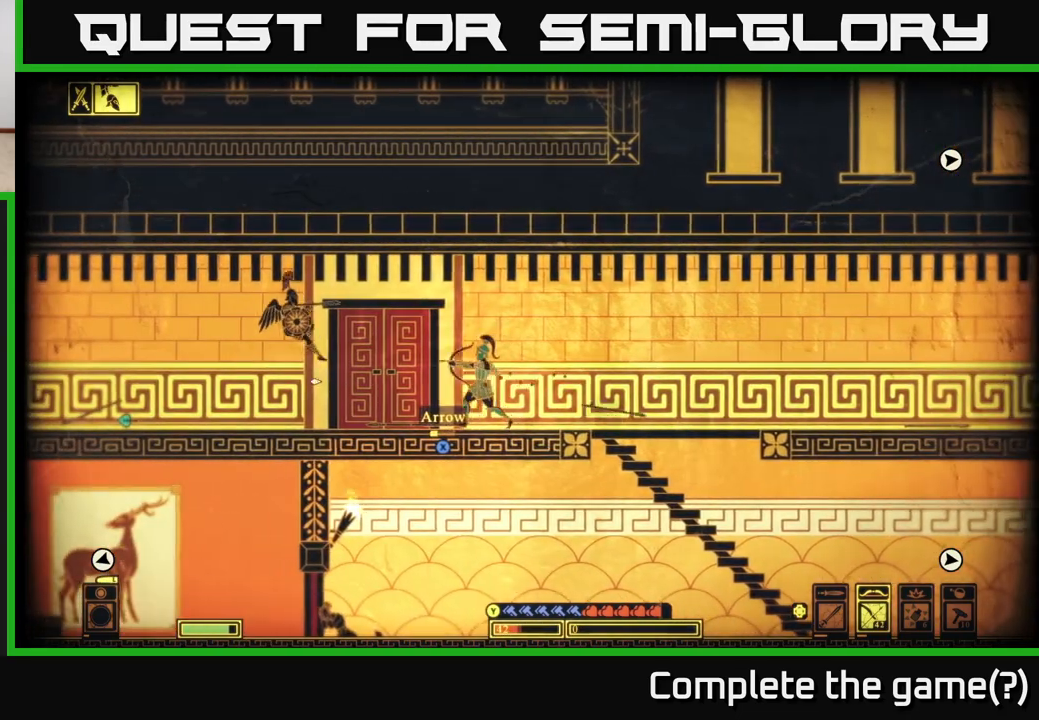
{"buttons": [], "left_stick": "right", "right_stick": "left", "events": [[267, "R2", "up"]]}
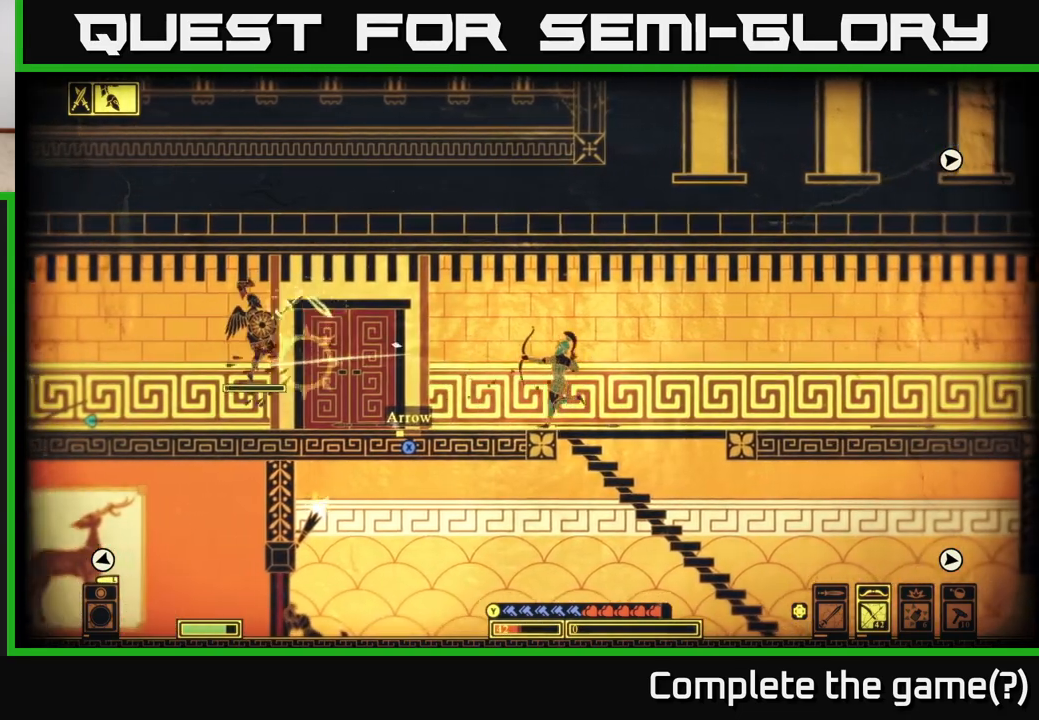
{"buttons": ["R2"], "left_stick": "center", "right_stick": "up-left", "events": [[50, "right_stick", "up-left"], [417, "R2", "down"], [483, "left_stick", "center"]]}
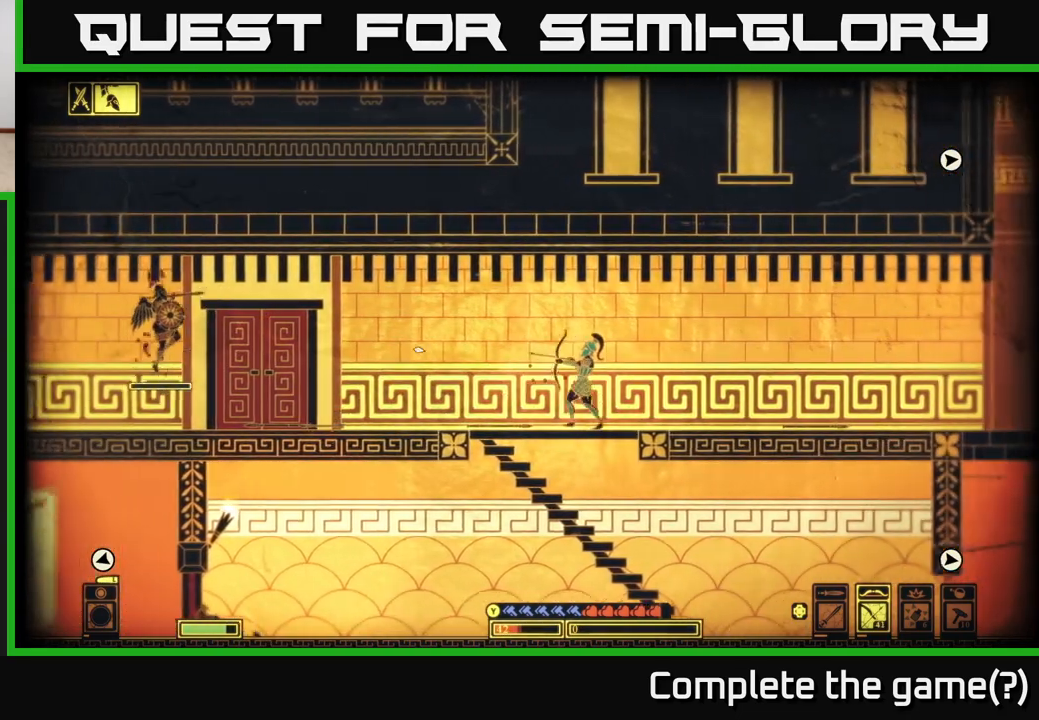
{"buttons": [], "left_stick": "right", "right_stick": "up-left", "events": [[333, "left_stick", "right"], [483, "R2", "up"]]}
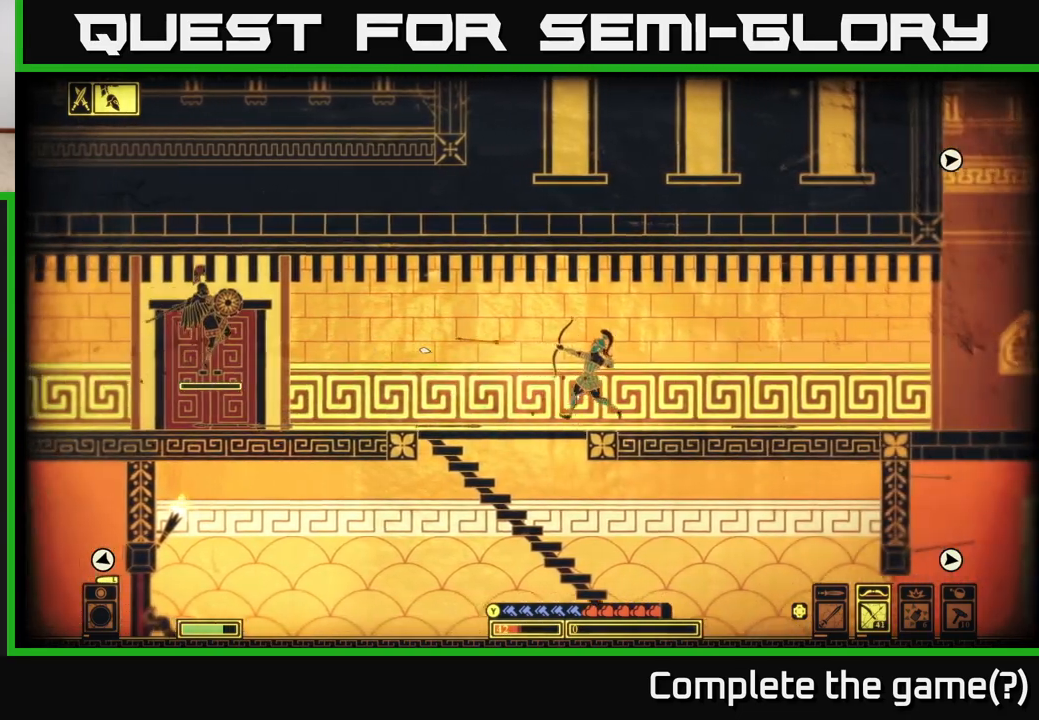
{"buttons": [], "left_stick": "left", "right_stick": "center", "events": [[367, "right_stick", "center"], [417, "left_stick", "left"]]}
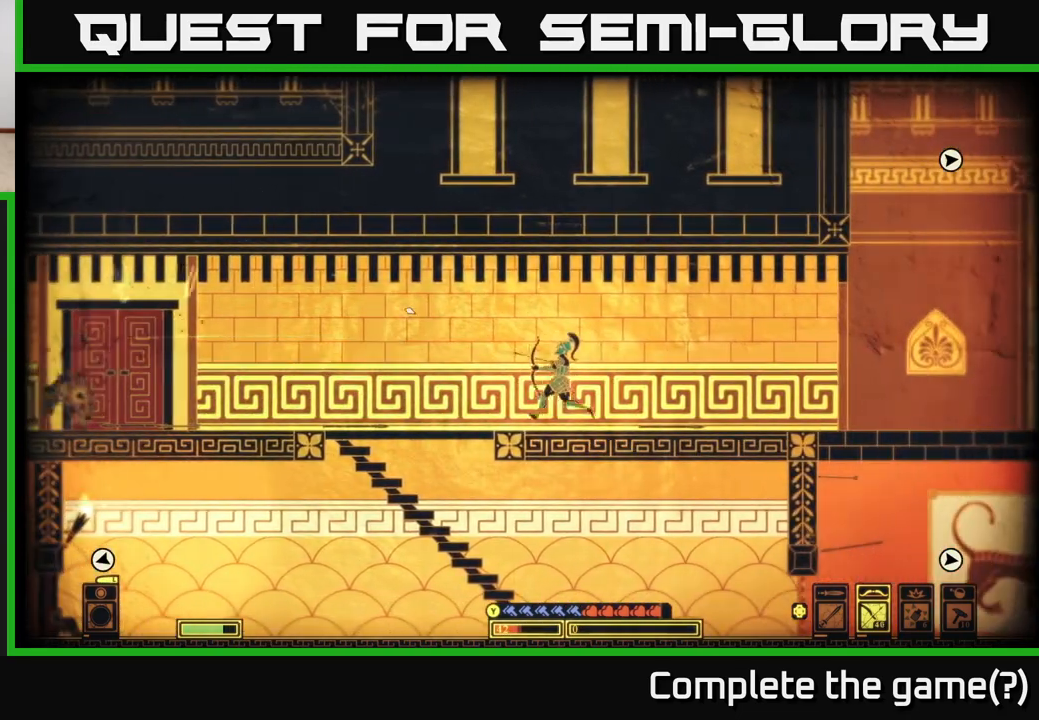
{"buttons": [], "left_stick": "left", "right_stick": "center", "events": [[250, "B", "down"], [383, "B", "up"]]}
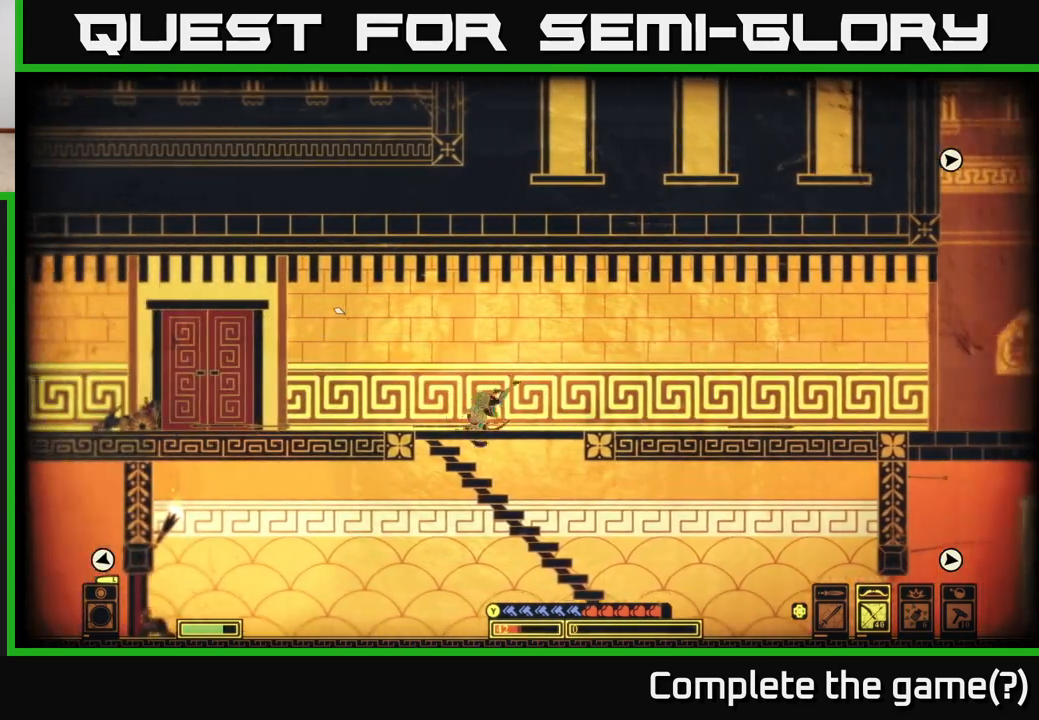
{"buttons": [], "left_stick": "center", "right_stick": "center", "events": [[283, "left_stick", "center"]]}
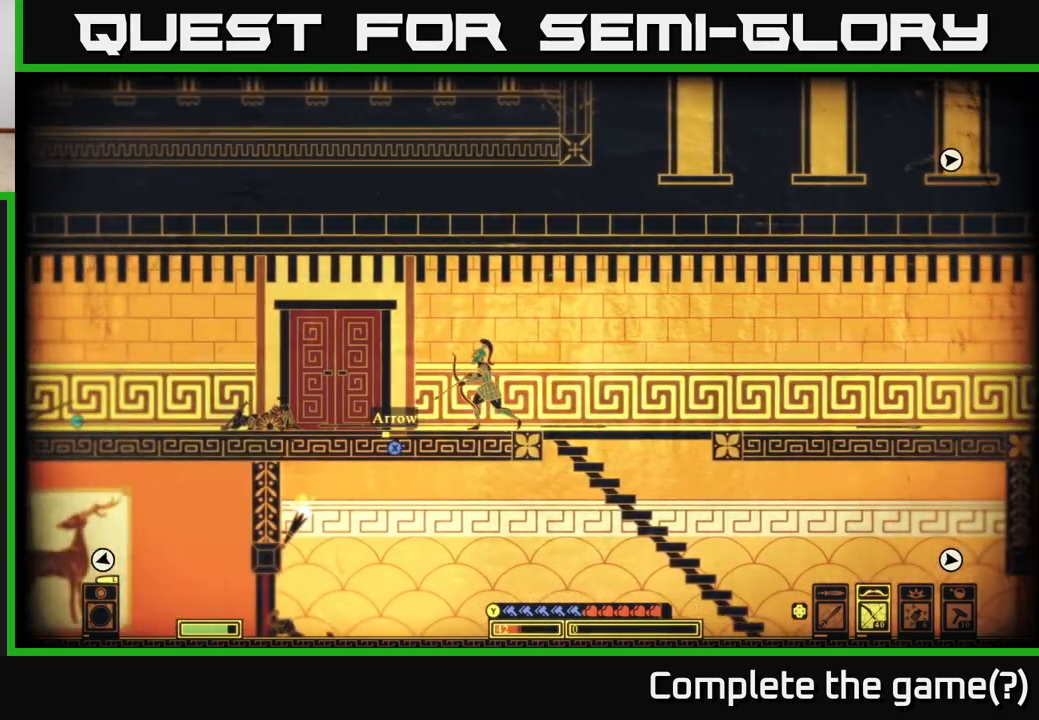
{"buttons": [], "left_stick": "center", "right_stick": "center", "events": [[67, "left_stick", "left"], [217, "left_stick", "center"]]}
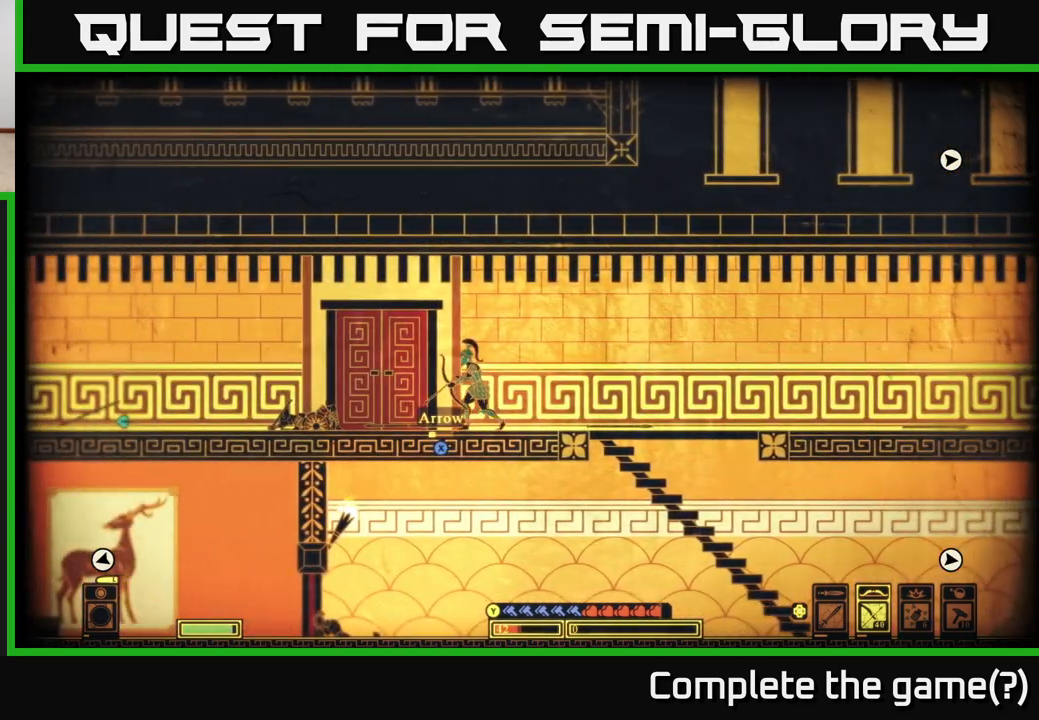
{"buttons": [], "left_stick": "left", "right_stick": "center", "events": [[100, "DPAD_LEFT", "down"], [183, "DPAD_LEFT", "up"], [450, "left_stick", "left"]]}
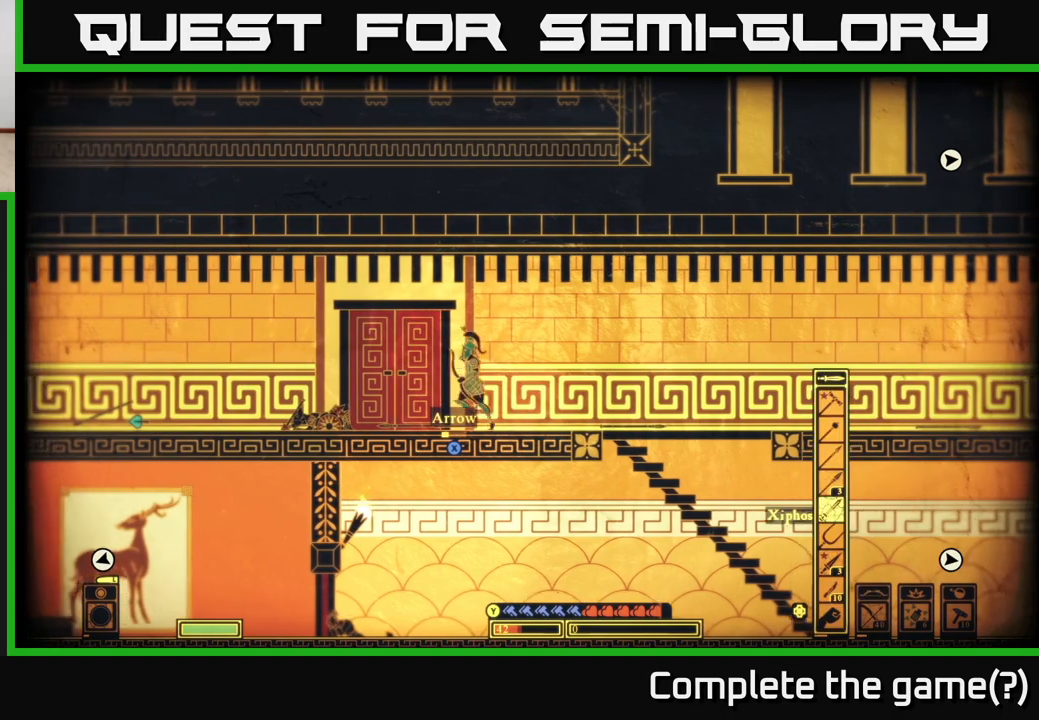
{"buttons": [], "left_stick": "left", "right_stick": "center", "events": []}
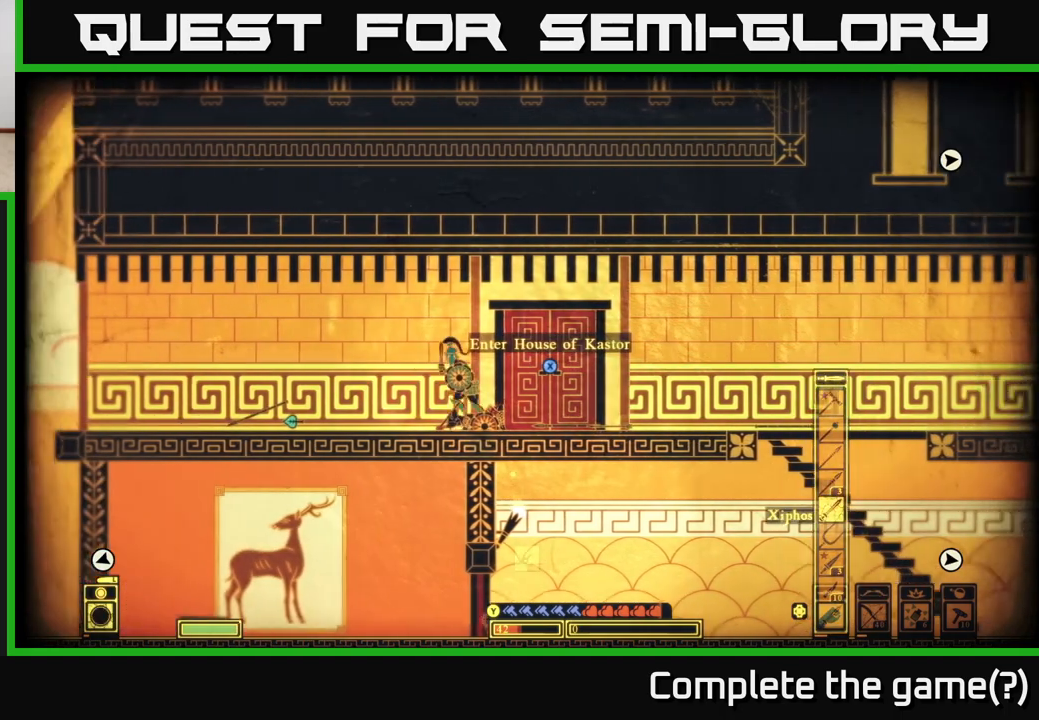
{"buttons": [], "left_stick": "left", "right_stick": "center", "events": []}
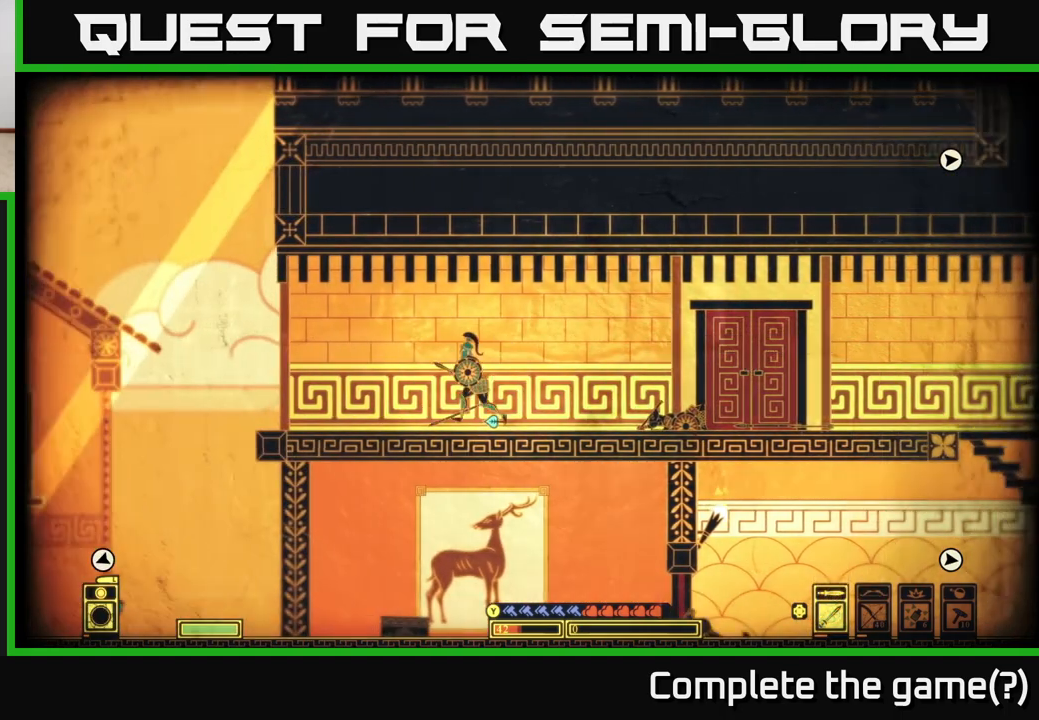
{"buttons": [], "left_stick": "center", "right_stick": "right", "events": [[33, "right_stick", "down-right"], [100, "left_stick", "right"], [200, "right_stick", "right"], [317, "left_stick", "center"]]}
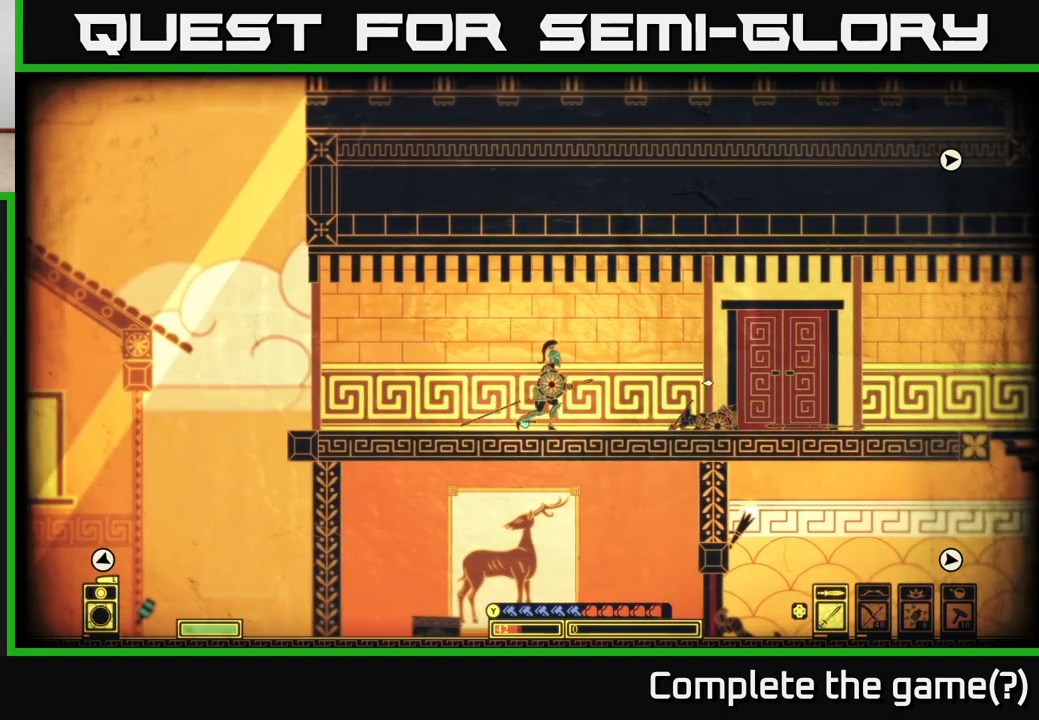
{"buttons": [], "left_stick": "center", "right_stick": "center", "events": [[33, "left_stick", "right"], [250, "right_stick", "center"], [367, "left_stick", "center"]]}
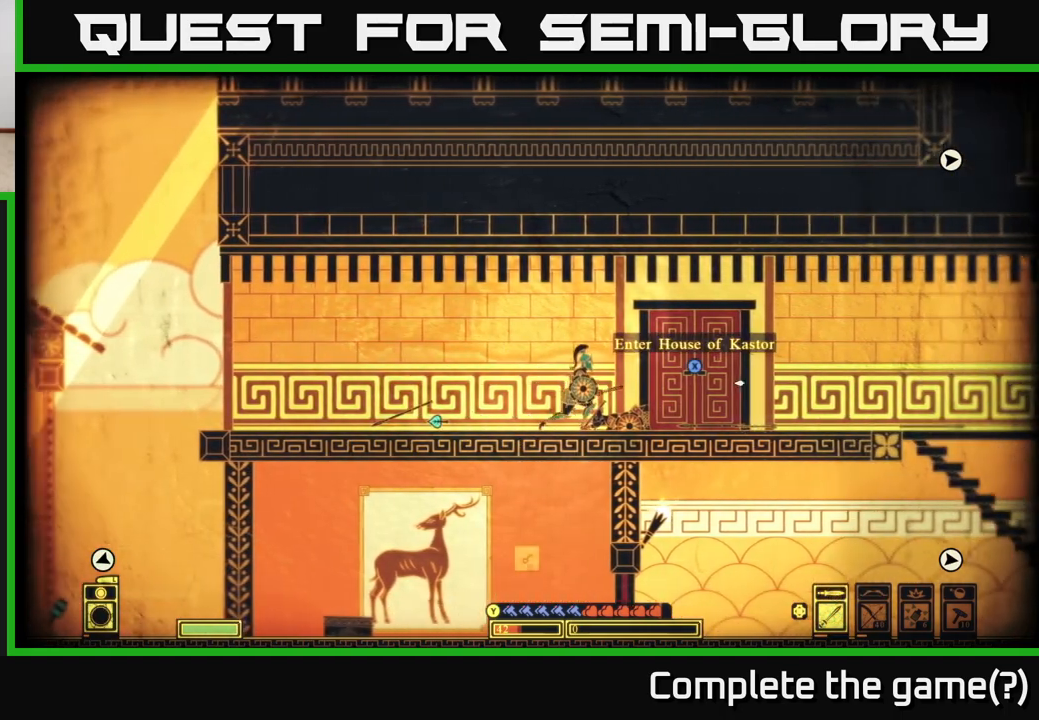
{"buttons": [], "left_stick": "center", "right_stick": "center", "events": []}
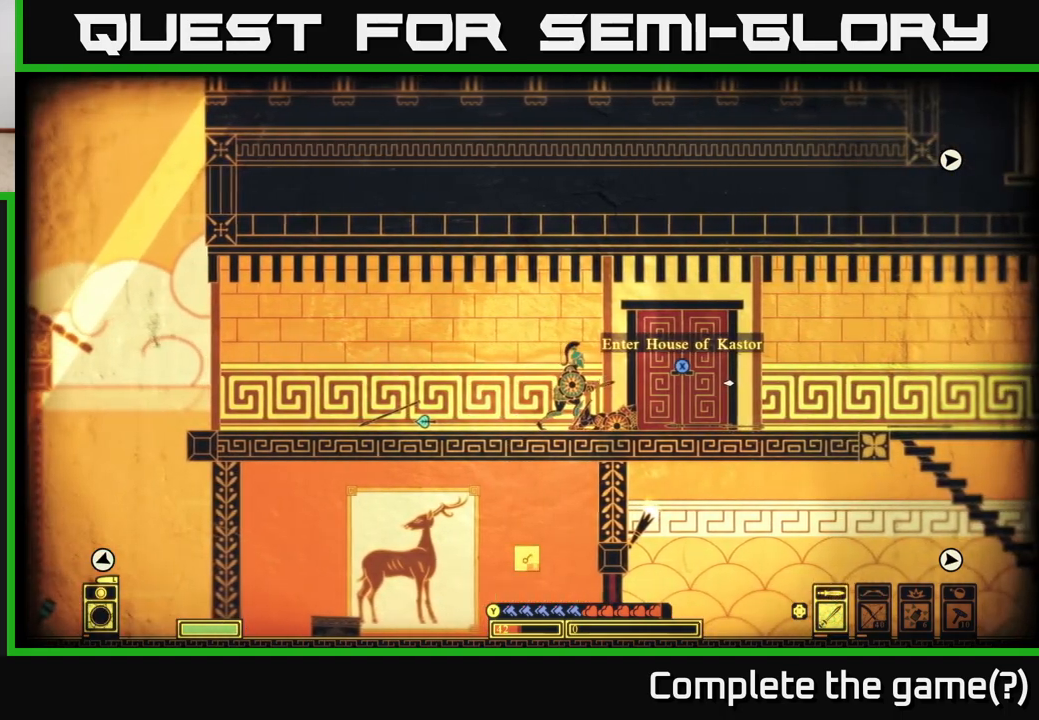
{"buttons": [], "left_stick": "center", "right_stick": "center", "events": []}
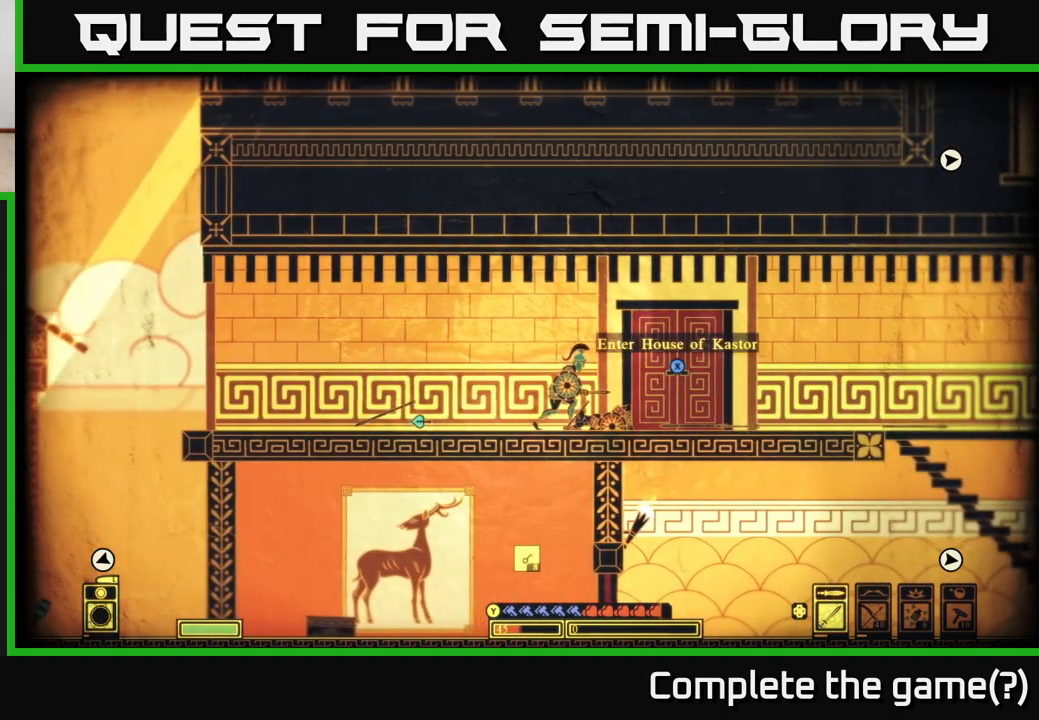
{"buttons": [], "left_stick": "center", "right_stick": "center", "events": []}